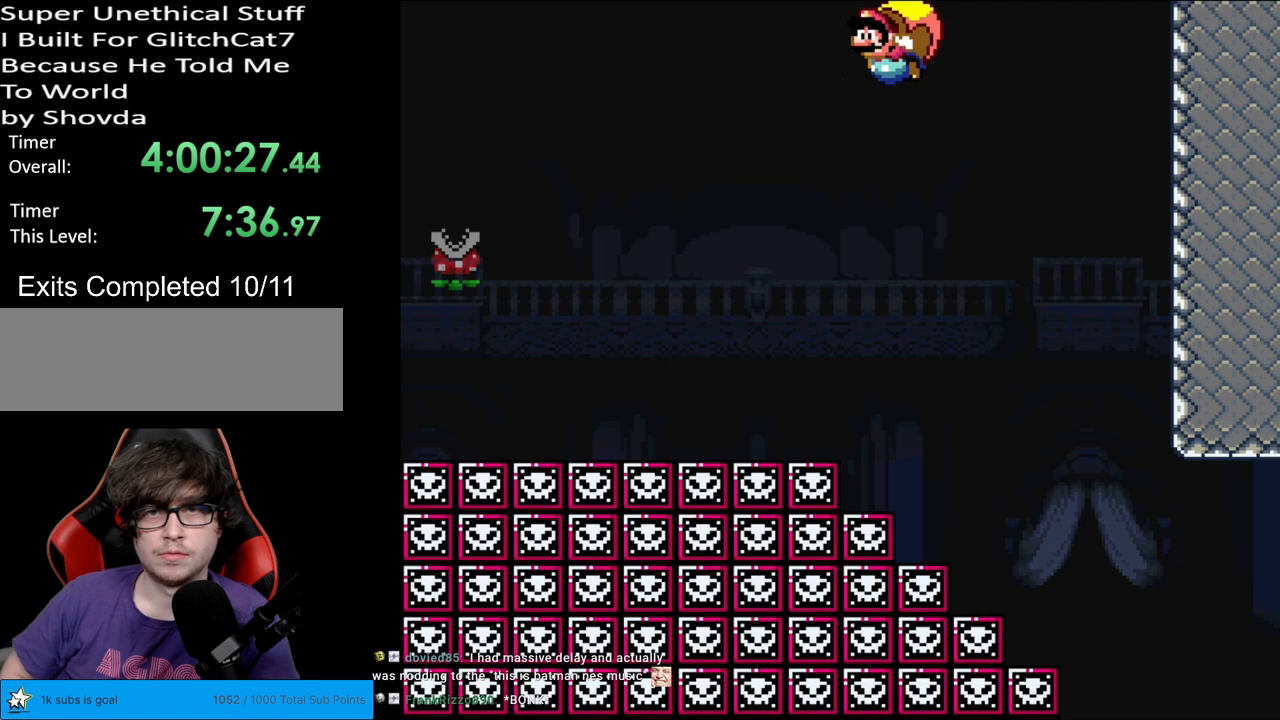
Gameplay with a controller (Nintendo layout); each line is a JSON object with the inputs held at the frame after it. "events" lists button and stick changes between this image and that frame as [ms after this image, input, new state], when the widget could be followed in between. Not read: L3 R3.
{"buttons": ["Y"], "events": [[17, "DPAD_LEFT", "down"], [67, "DPAD_LEFT", "up"]]}
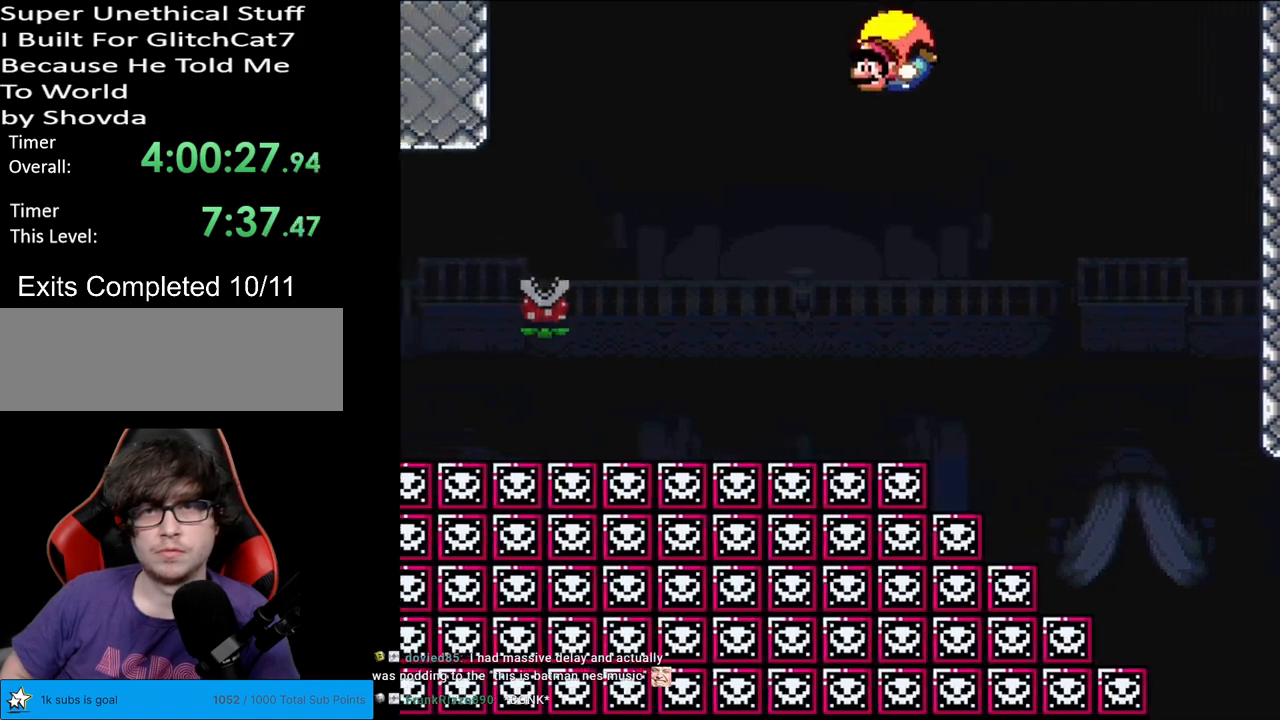
{"buttons": ["Y", "DPAD_RIGHT"], "events": [[67, "DPAD_RIGHT", "down"], [400, "X", "down"], [500, "X", "up"]]}
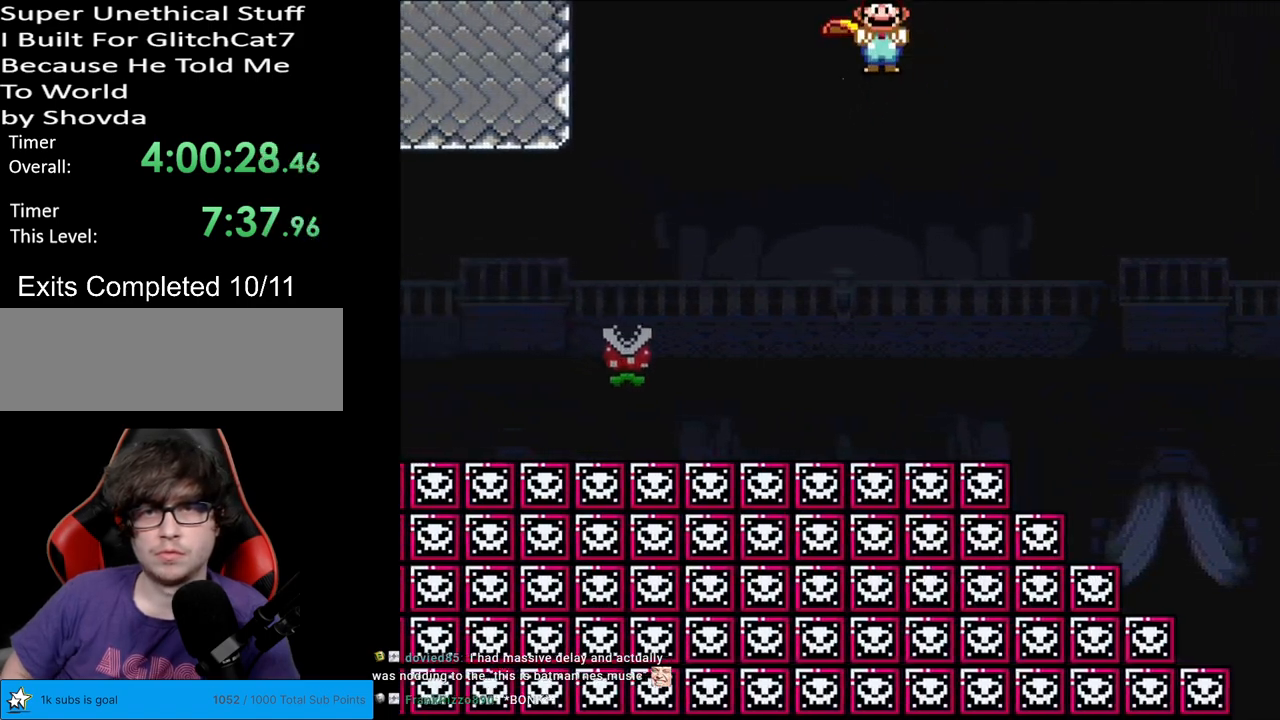
{"buttons": ["Y"], "events": [[50, "DPAD_RIGHT", "up"], [217, "DPAD_RIGHT", "down"], [350, "DPAD_RIGHT", "up"]]}
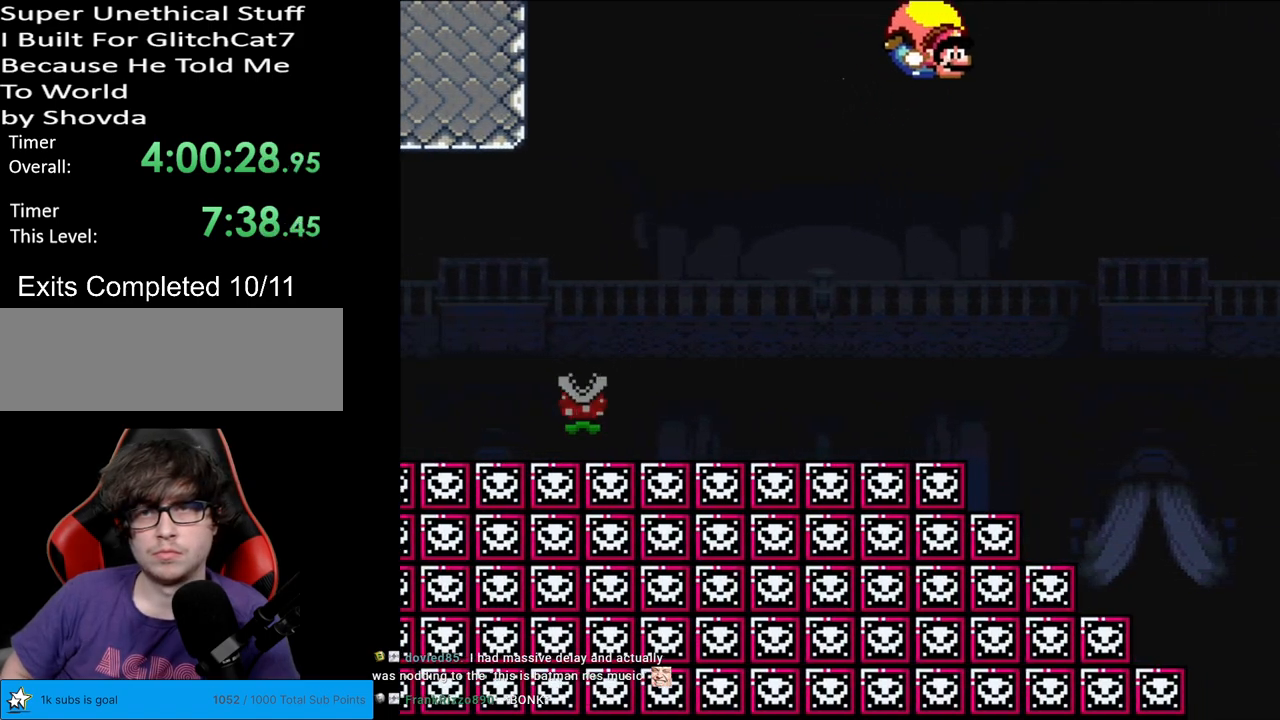
{"buttons": ["Y", "DPAD_RIGHT"], "events": [[100, "DPAD_RIGHT", "down"]]}
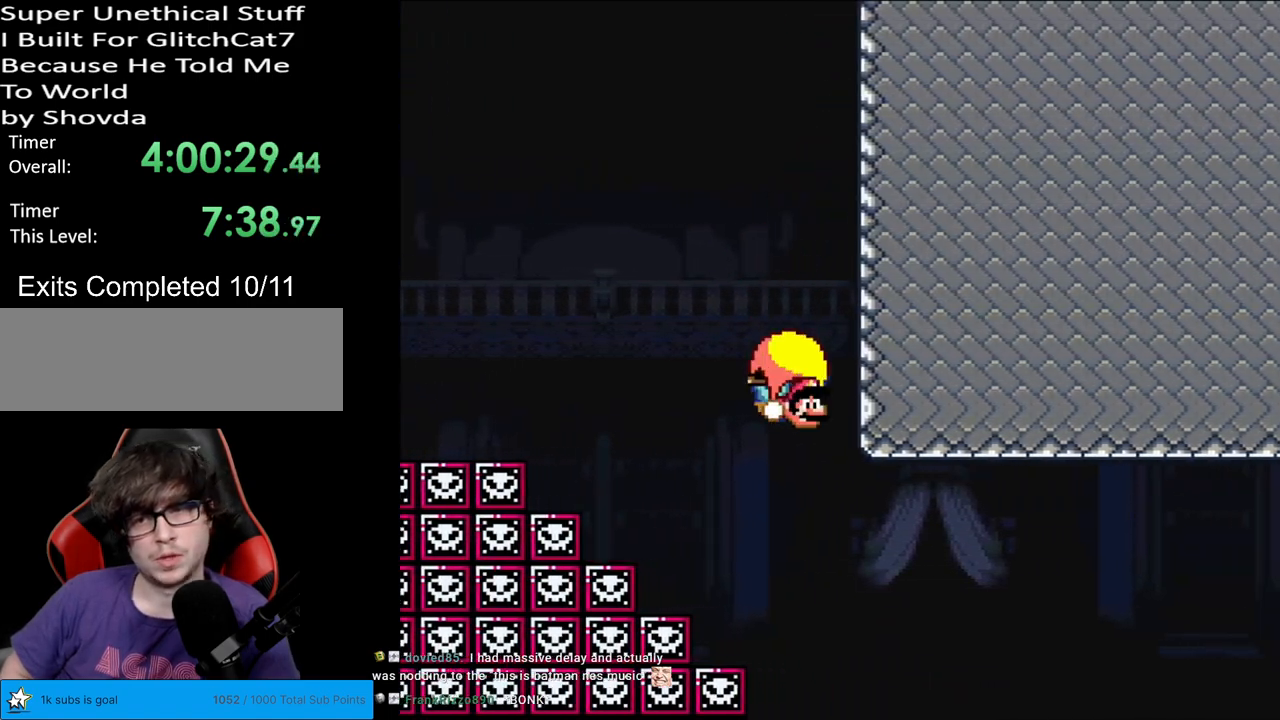
{"buttons": ["Y", "DPAD_LEFT"], "events": [[17, "DPAD_RIGHT", "up"], [33, "DPAD_LEFT", "down"]]}
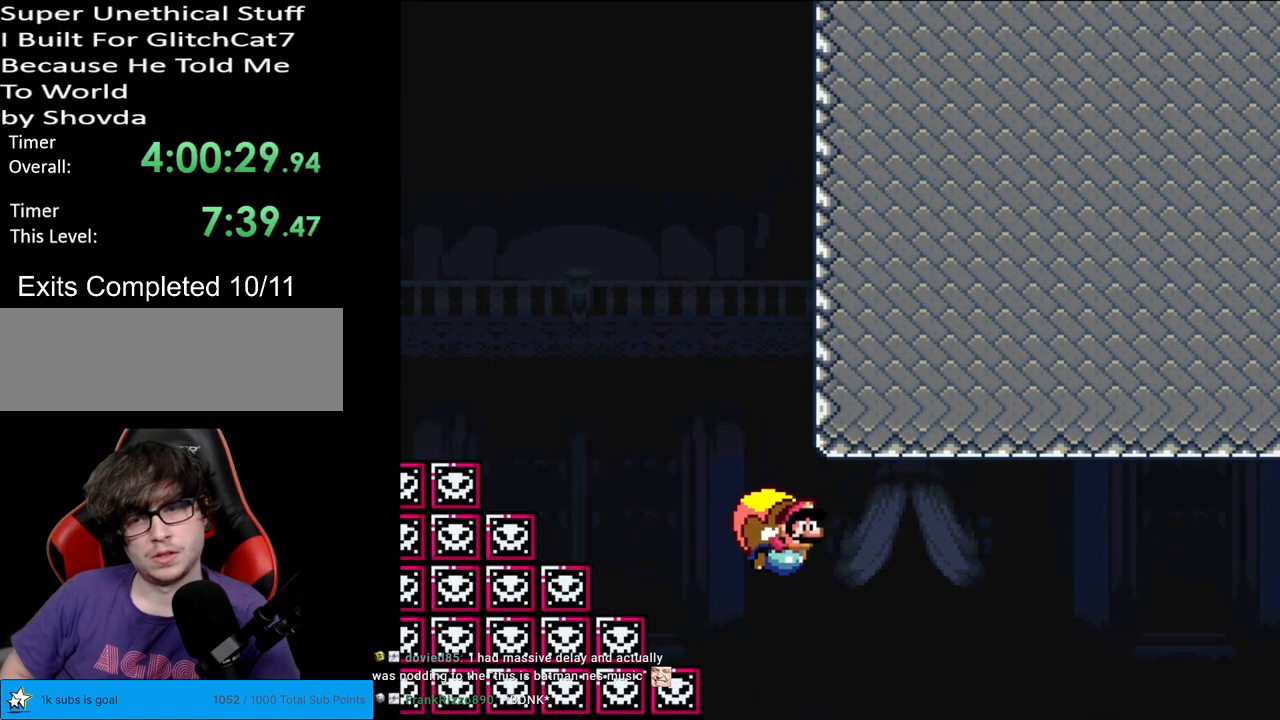
{"buttons": ["Y", "DPAD_LEFT"], "events": [[50, "DPAD_DOWN", "down"], [67, "DPAD_DOWN", "up"], [67, "DPAD_LEFT", "up"], [67, "DPAD_RIGHT", "down"], [100, "DPAD_DOWN", "down"], [117, "DPAD_RIGHT", "up"], [133, "DPAD_DOWN", "up"], [133, "DPAD_LEFT", "down"]]}
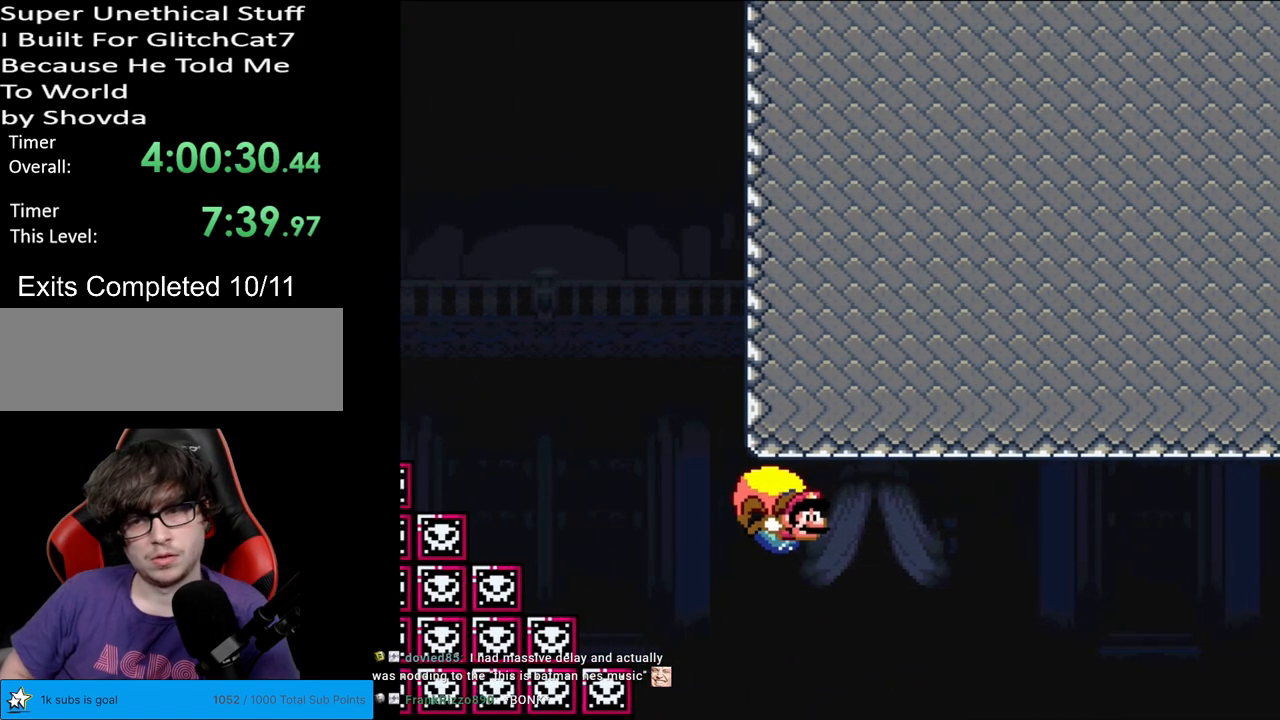
{"buttons": ["X", "Y", "DPAD_LEFT"], "events": [[17, "DPAD_LEFT", "up"], [183, "DPAD_LEFT", "down"], [467, "X", "down"]]}
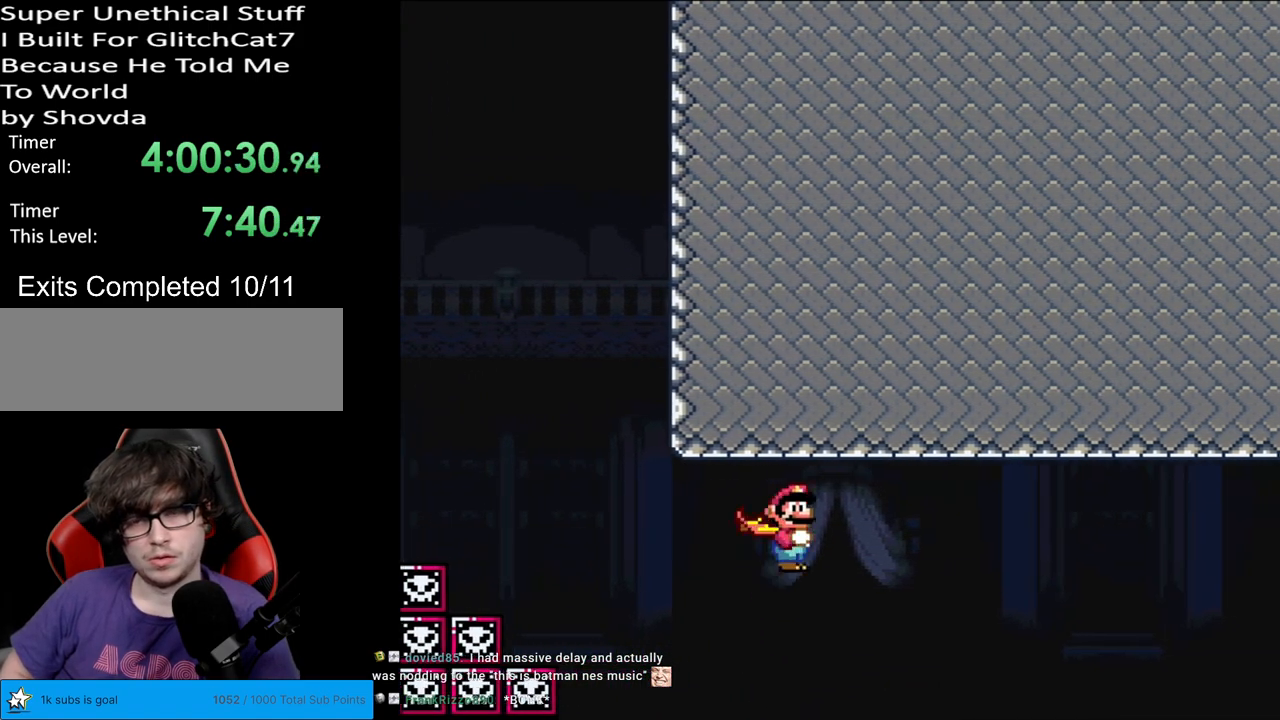
{"buttons": ["Y", "DPAD_RIGHT"], "events": [[83, "X", "up"], [217, "DPAD_LEFT", "up"], [467, "DPAD_RIGHT", "down"]]}
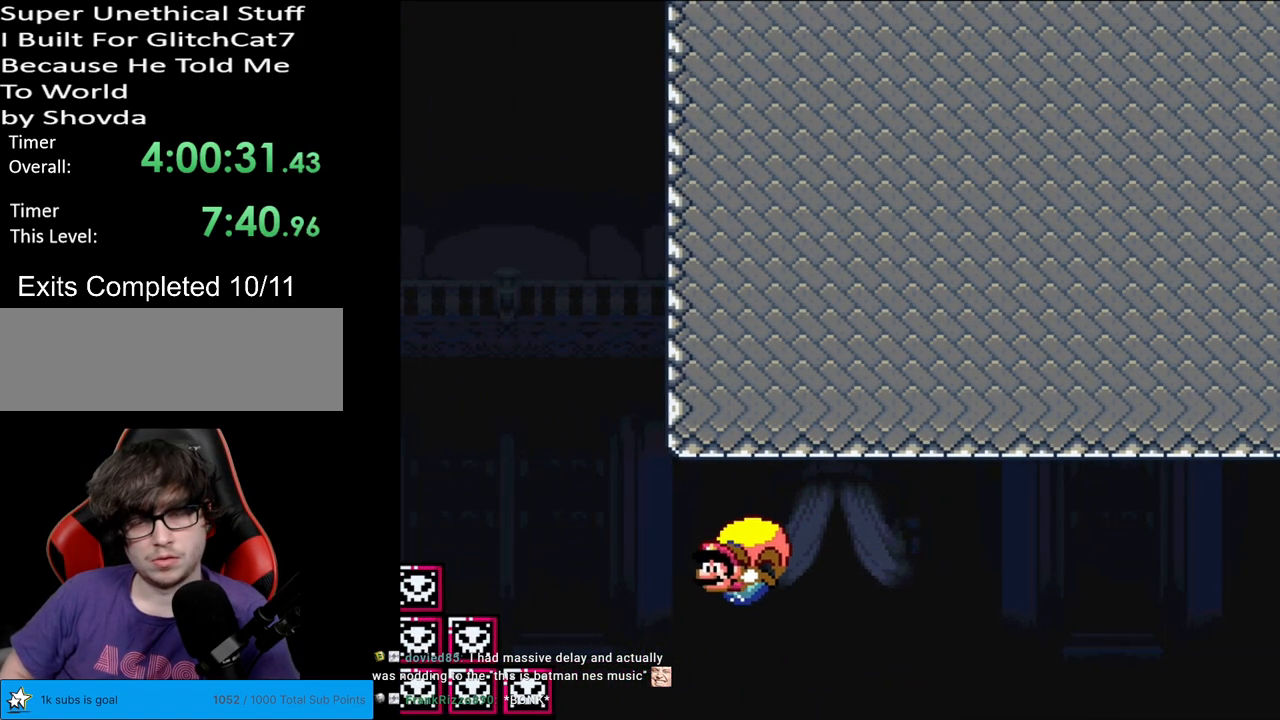
{"buttons": ["Y", "DPAD_RIGHT"], "events": [[300, "B", "down"], [417, "B", "up"]]}
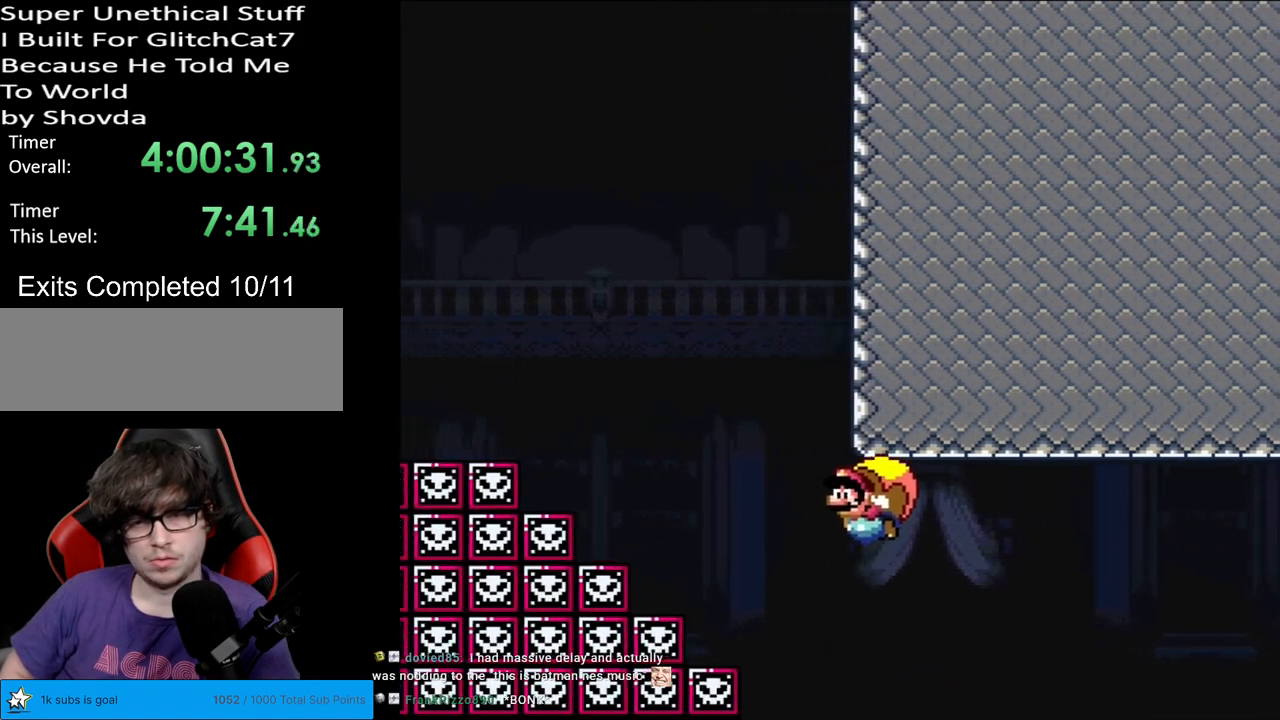
{"buttons": ["Y", "DPAD_RIGHT"], "events": [[33, "DPAD_RIGHT", "up"], [350, "DPAD_RIGHT", "down"]]}
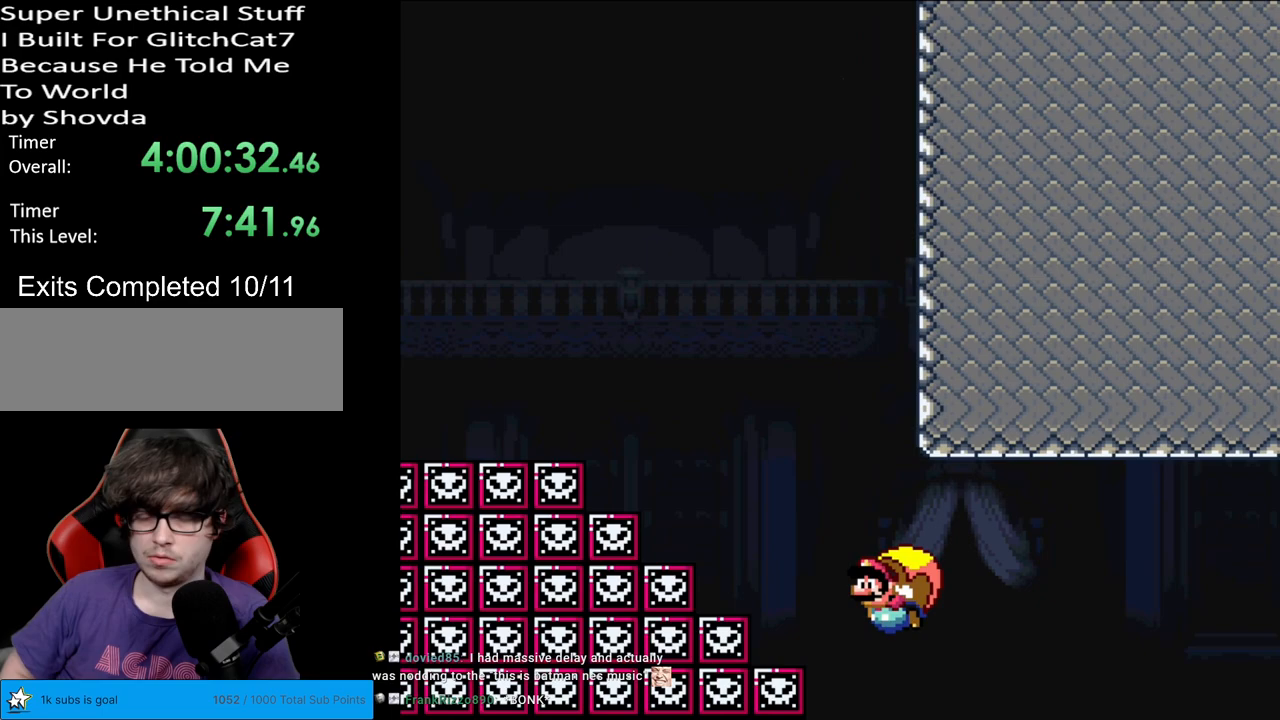
{"buttons": ["Y"], "events": [[383, "DPAD_RIGHT", "up"]]}
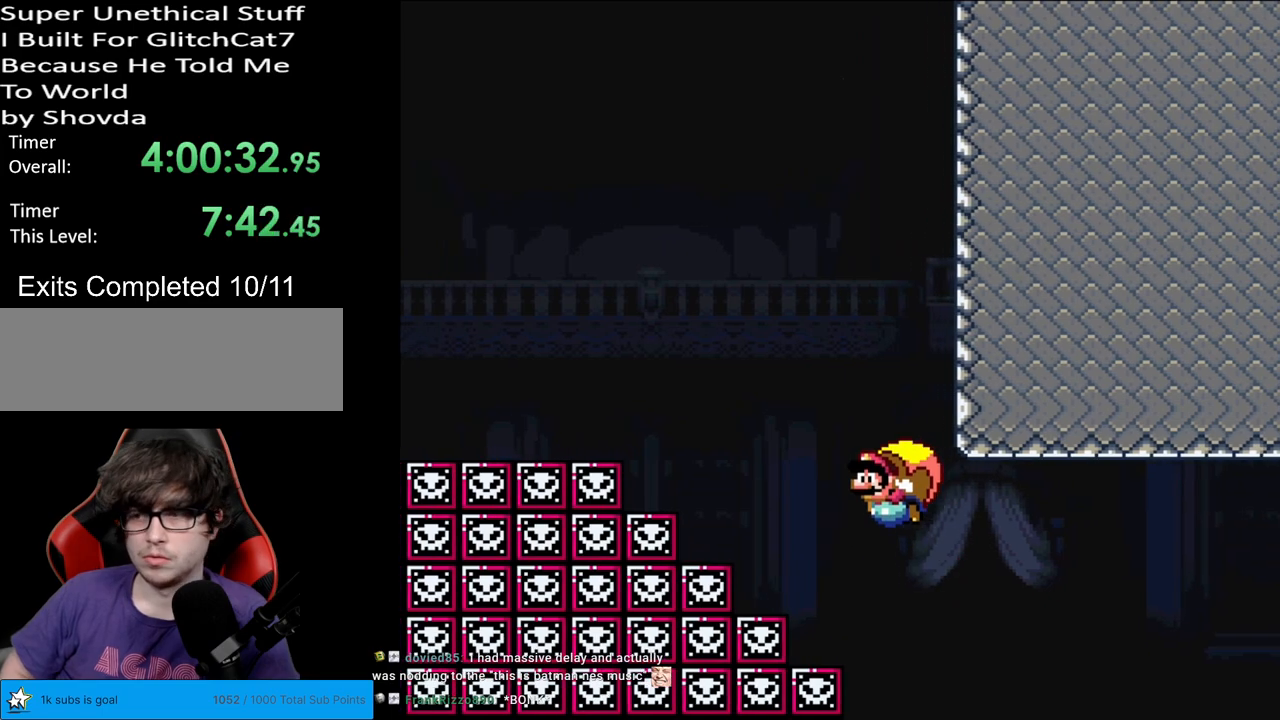
{"buttons": ["Y", "DPAD_RIGHT"], "events": [[233, "DPAD_RIGHT", "down"]]}
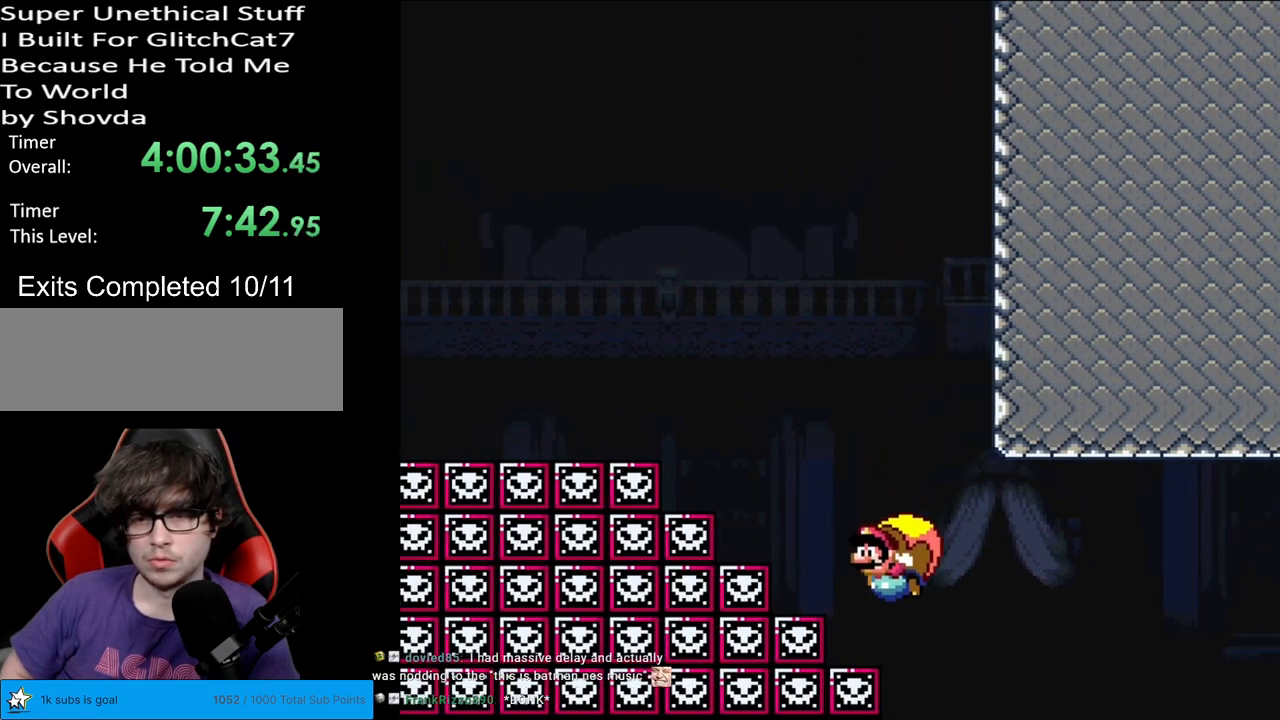
{"buttons": ["Y", "DPAD_RIGHT"], "events": [[67, "B", "down"], [183, "B", "up"], [267, "DPAD_RIGHT", "up"], [333, "DPAD_RIGHT", "down"]]}
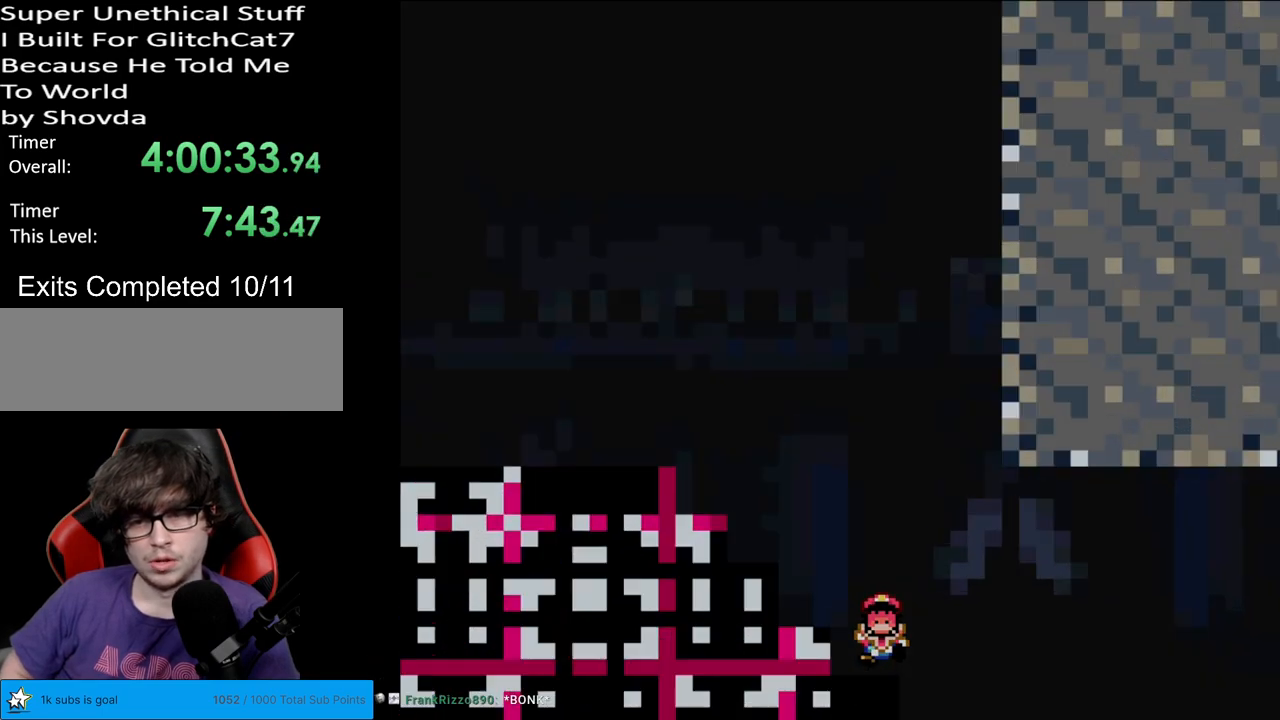
{"buttons": ["Y"], "events": [[200, "DPAD_RIGHT", "up"]]}
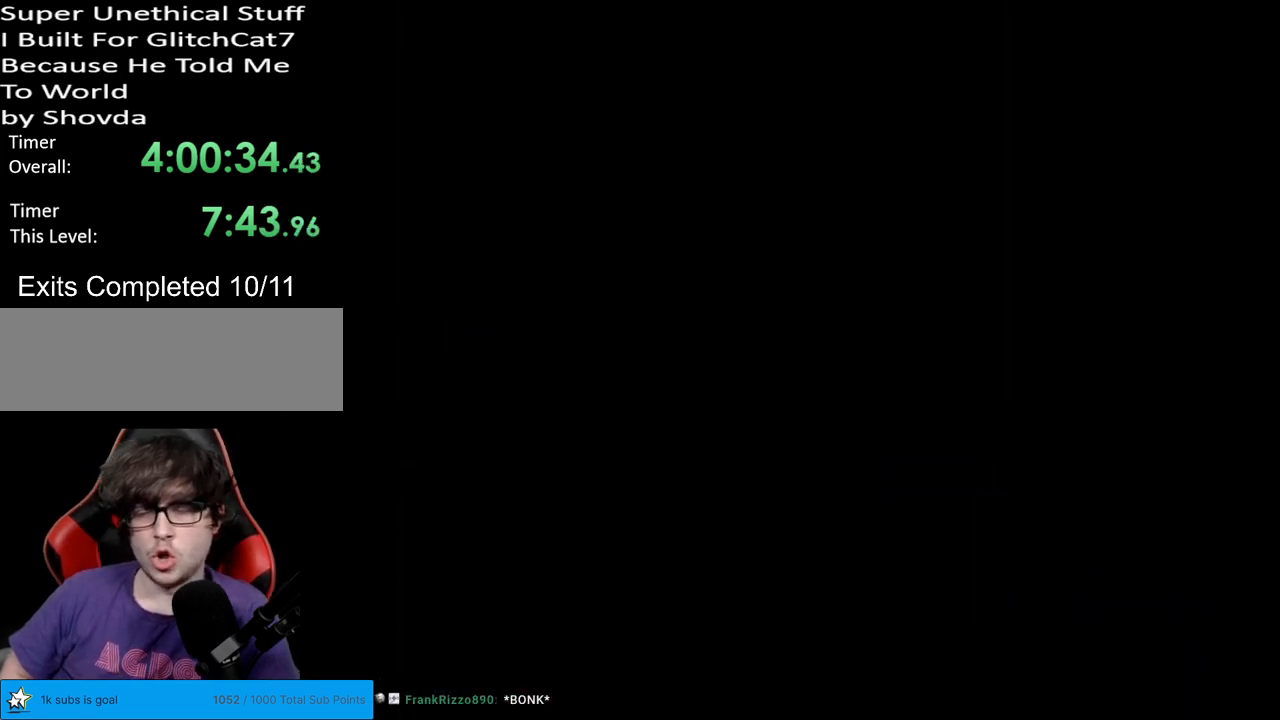
{"buttons": ["Y"], "events": []}
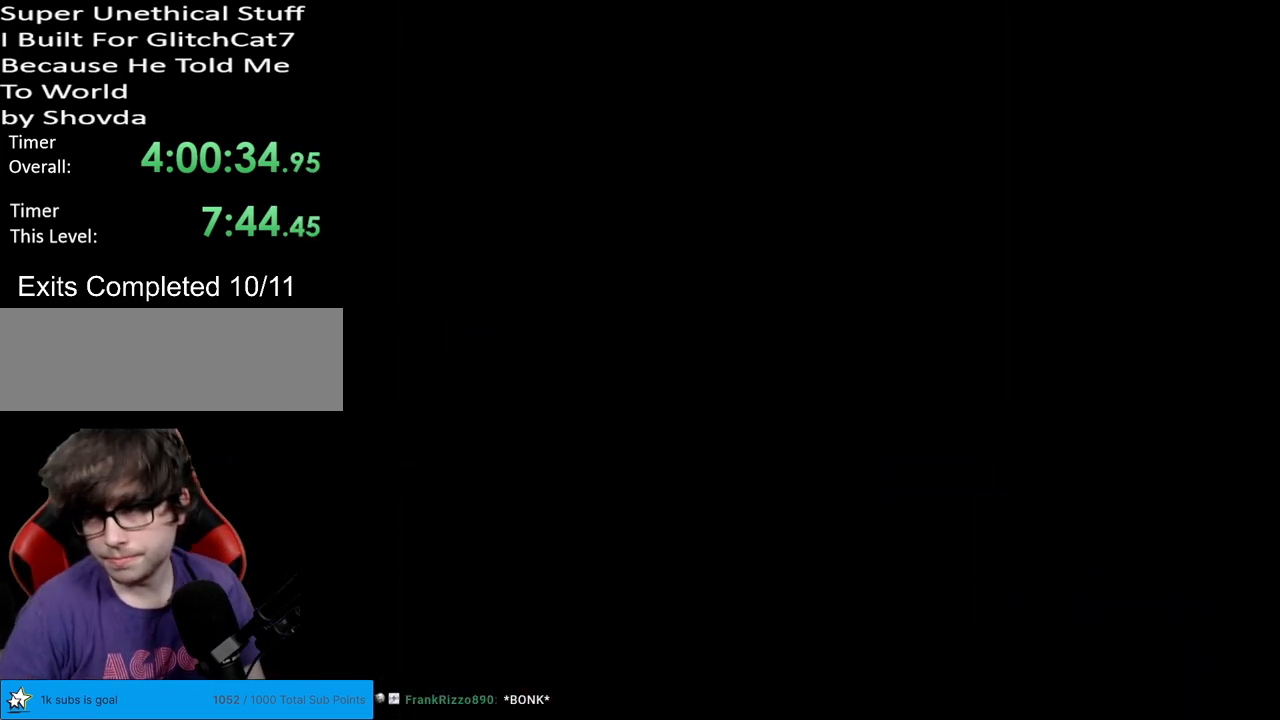
{"buttons": ["Y"], "events": []}
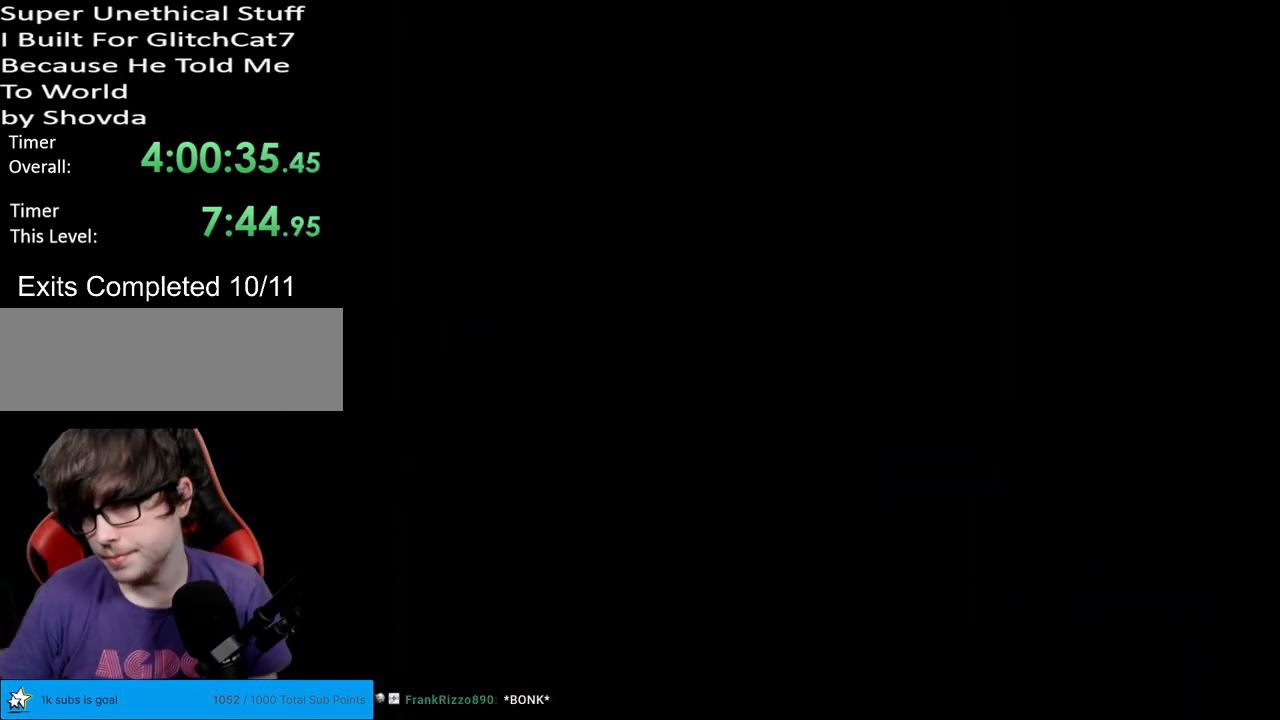
{"buttons": ["Y"], "events": []}
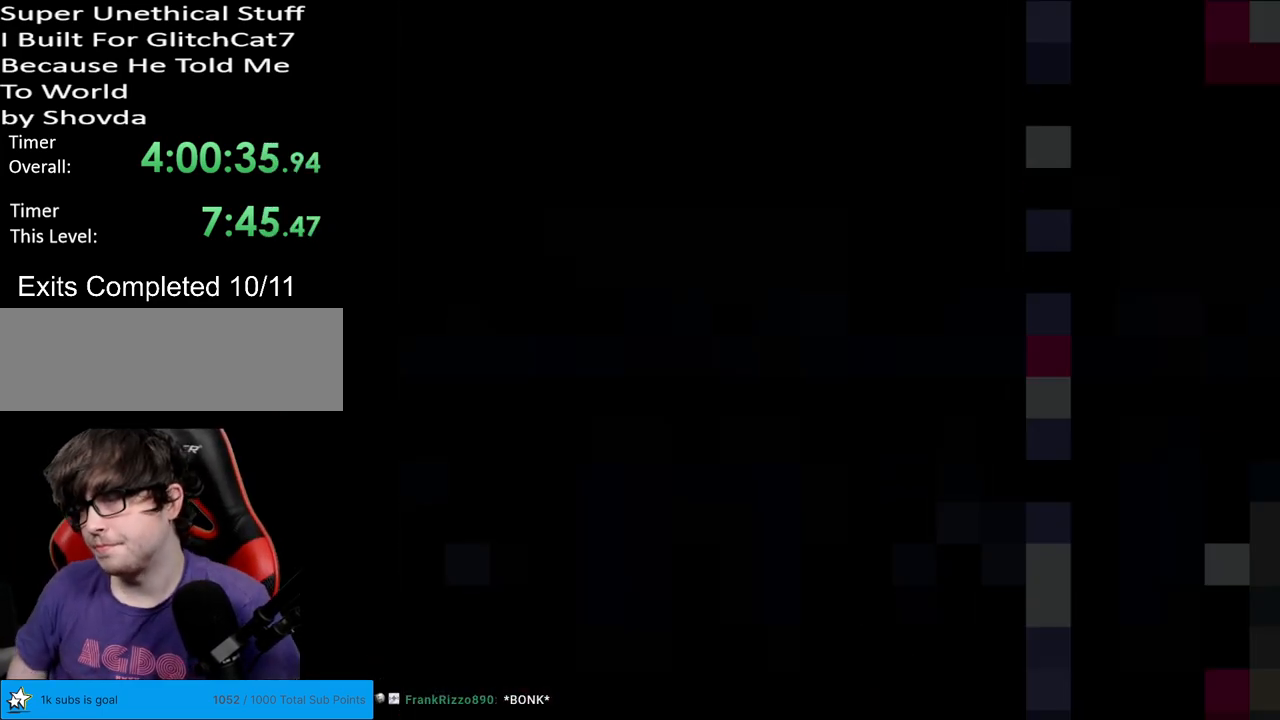
{"buttons": ["Y"], "events": []}
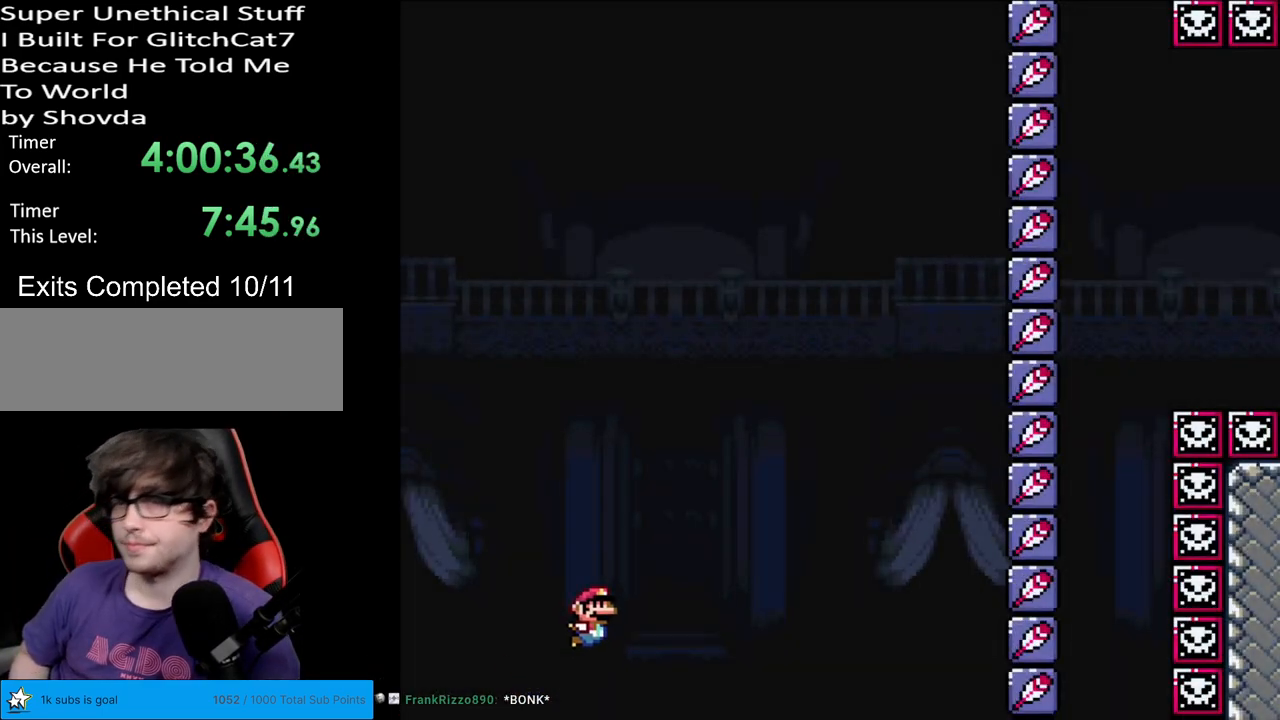
{"buttons": ["Y"], "events": []}
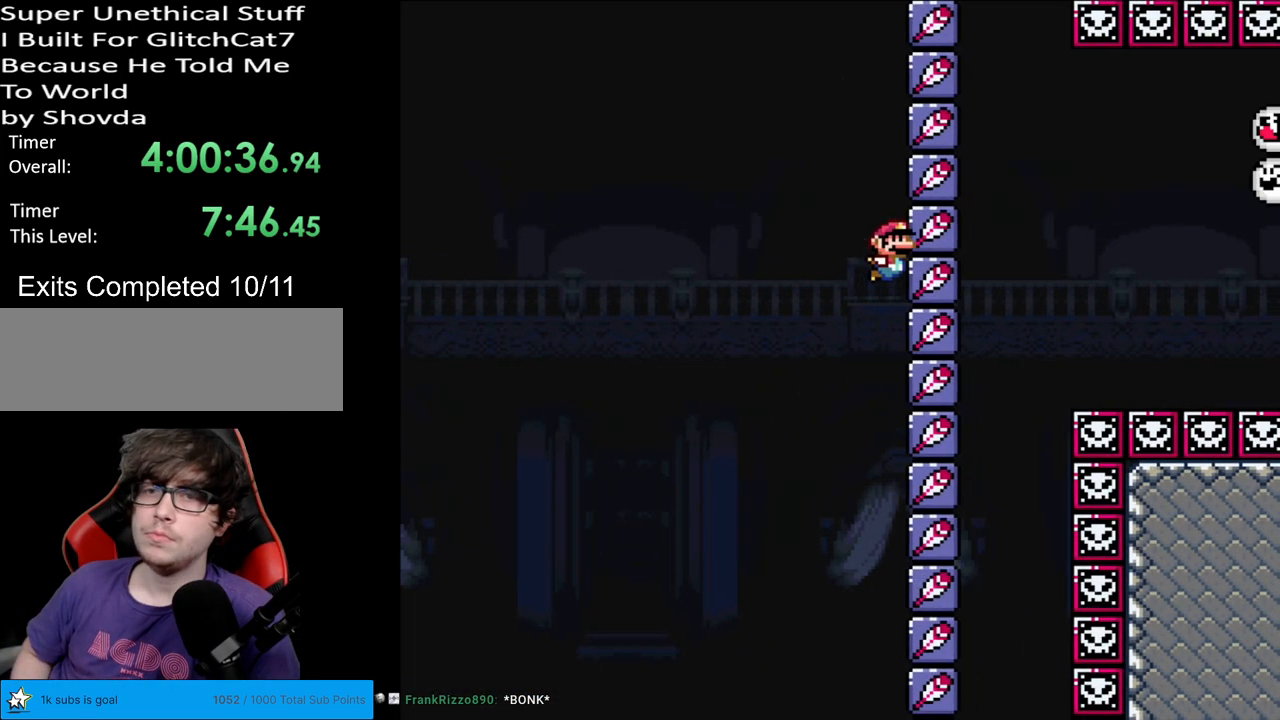
{"buttons": ["Y", "DPAD_LEFT"], "events": [[483, "DPAD_LEFT", "down"]]}
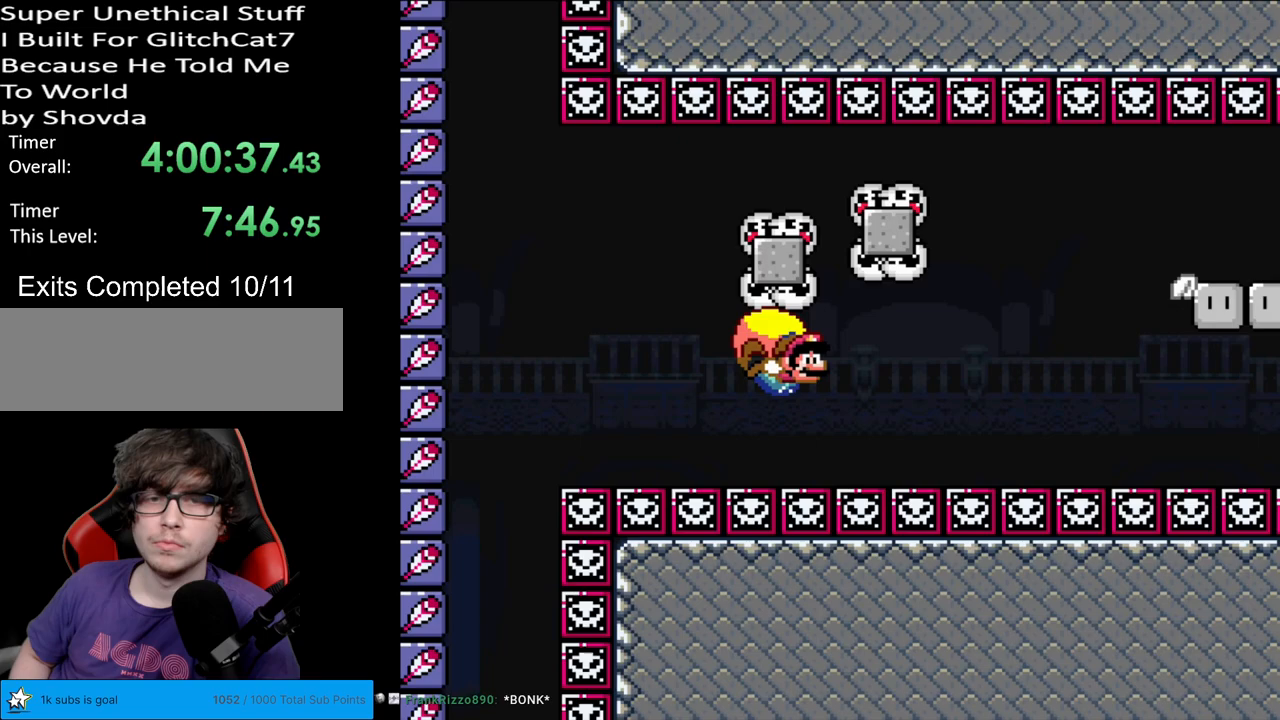
{"buttons": ["Y", "DPAD_LEFT"], "events": []}
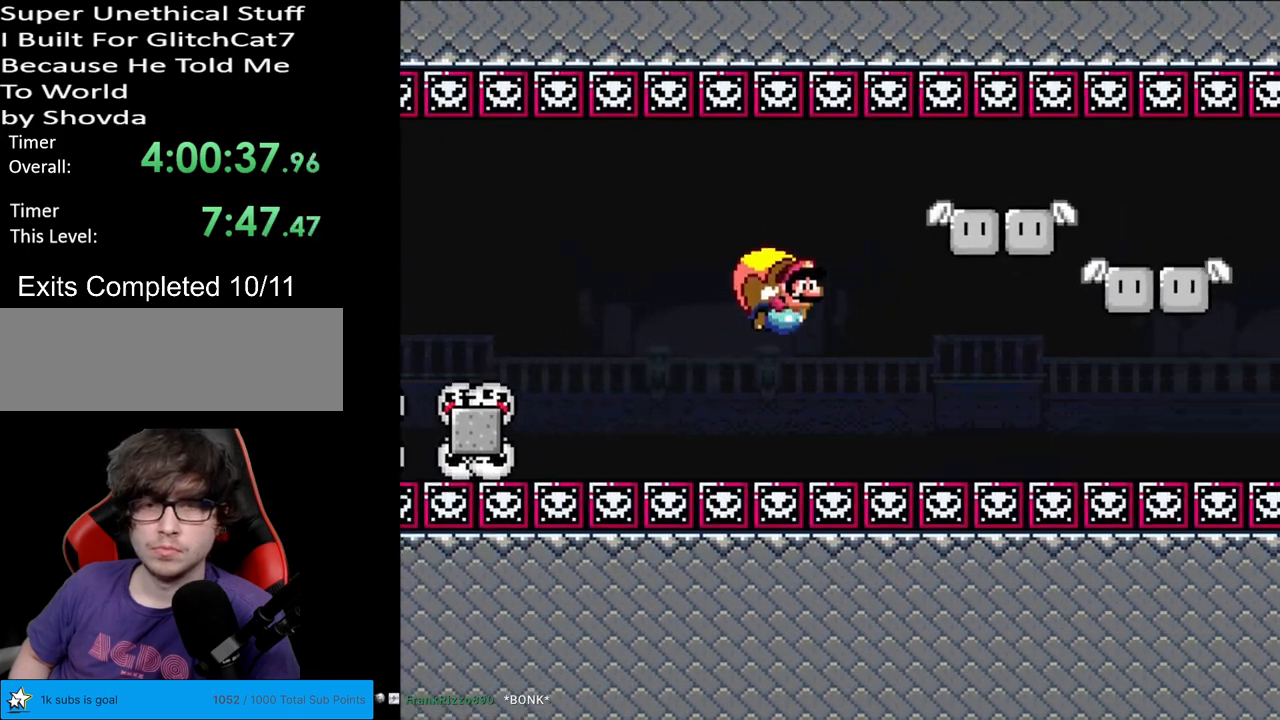
{"buttons": ["Y", "DPAD_LEFT"], "events": [[33, "DPAD_LEFT", "up"], [433, "DPAD_LEFT", "down"]]}
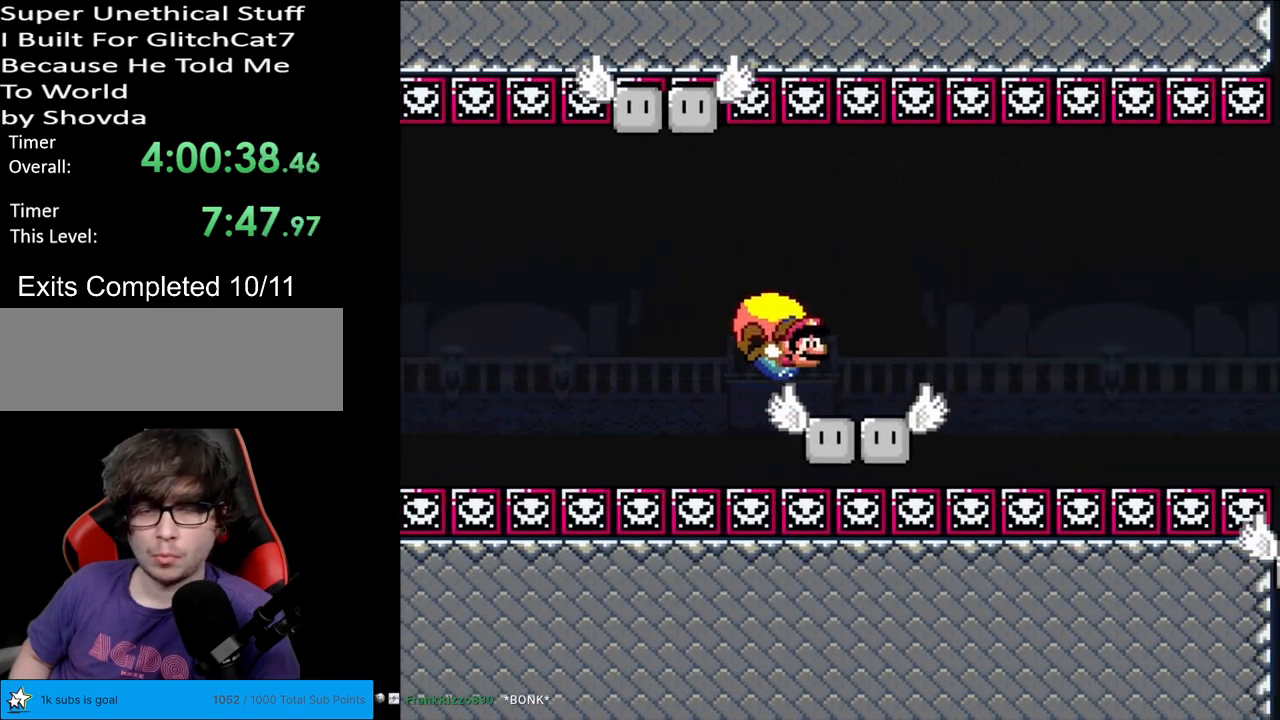
{"buttons": ["Y", "DPAD_LEFT"], "events": []}
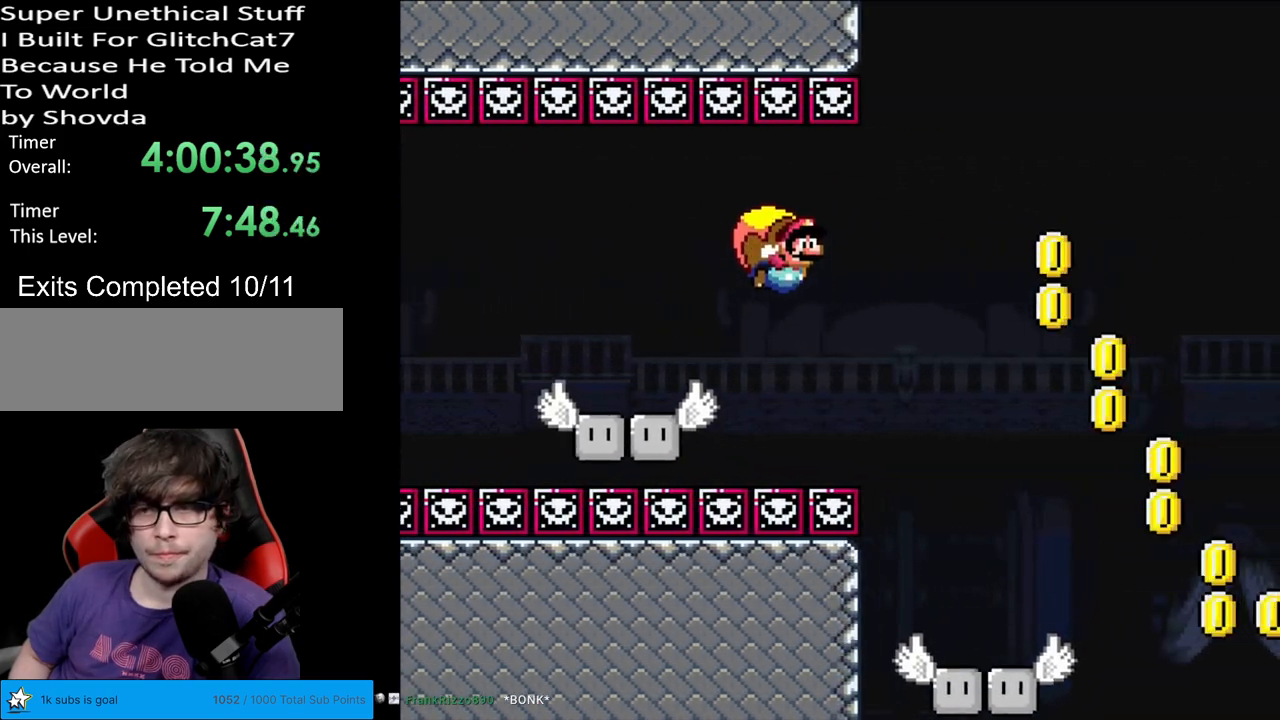
{"buttons": ["Y", "DPAD_LEFT"], "events": [[133, "DPAD_LEFT", "up"], [433, "DPAD_LEFT", "down"]]}
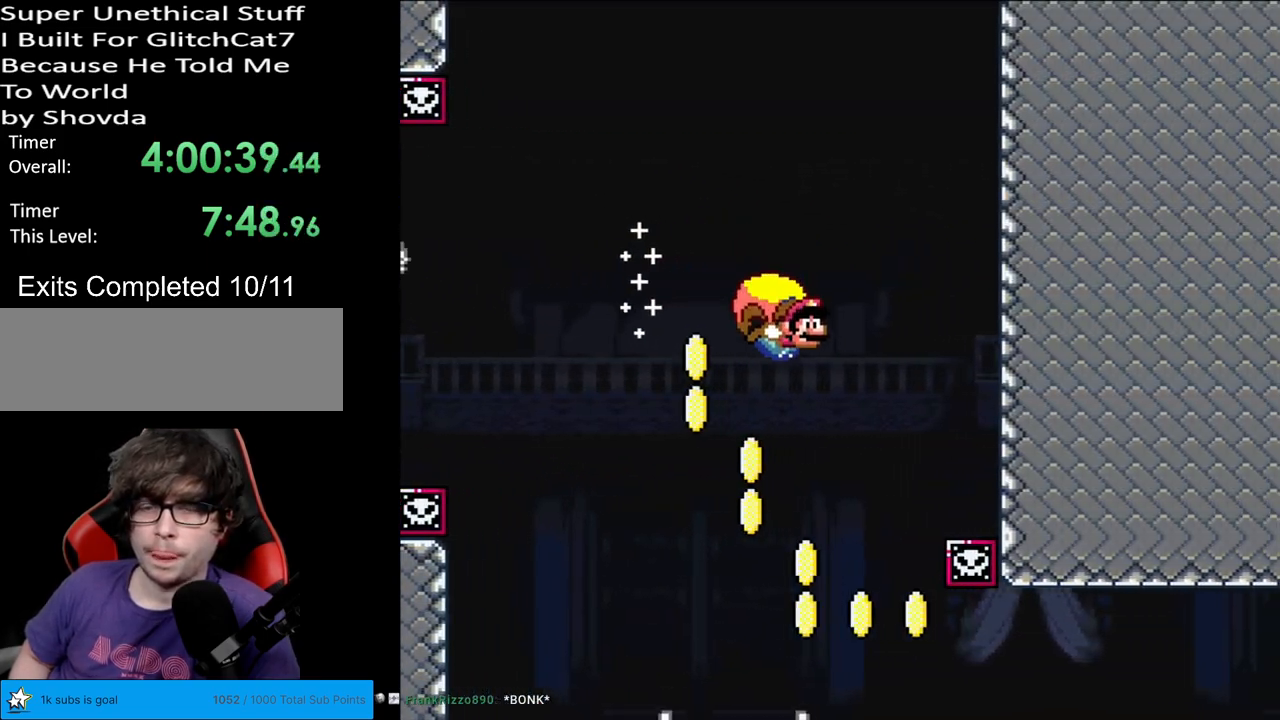
{"buttons": ["Y", "DPAD_LEFT"], "events": [[267, "X", "down"], [400, "X", "up"]]}
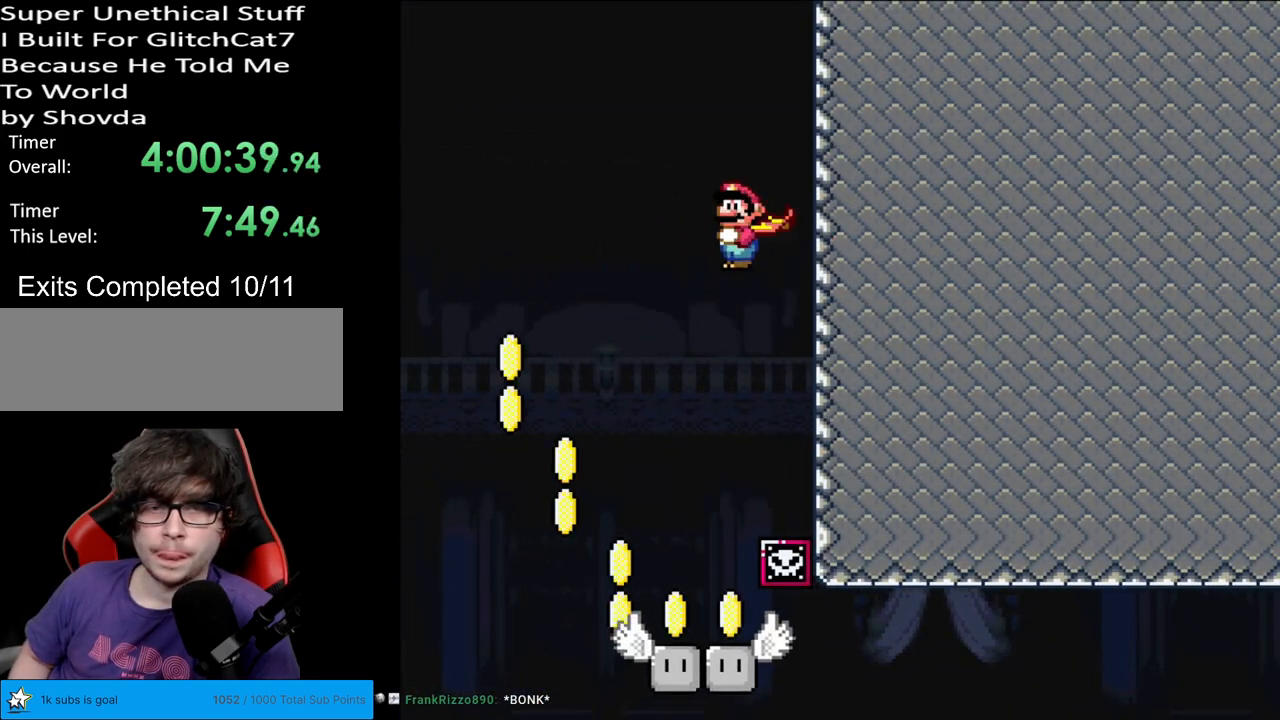
{"buttons": ["Y", "DPAD_RIGHT"], "events": [[100, "DPAD_LEFT", "up"], [417, "DPAD_RIGHT", "down"]]}
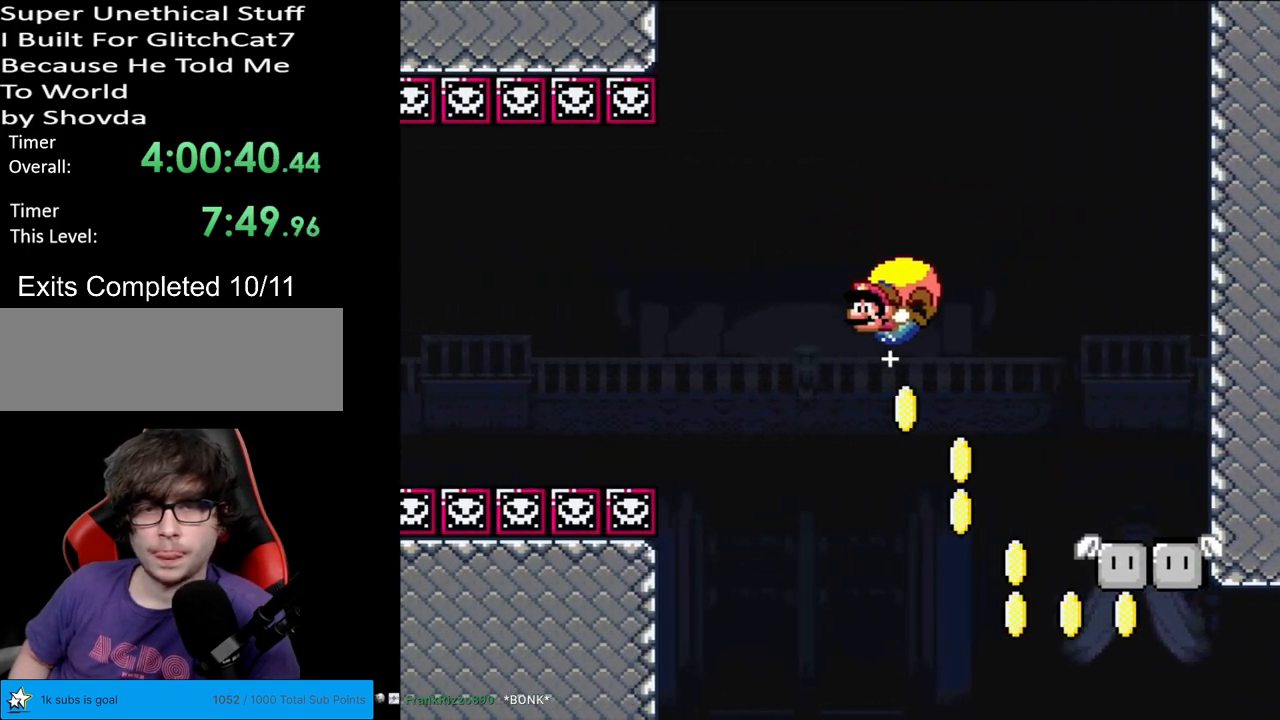
{"buttons": ["Y", "DPAD_RIGHT"], "events": [[250, "X", "down"], [383, "X", "up"]]}
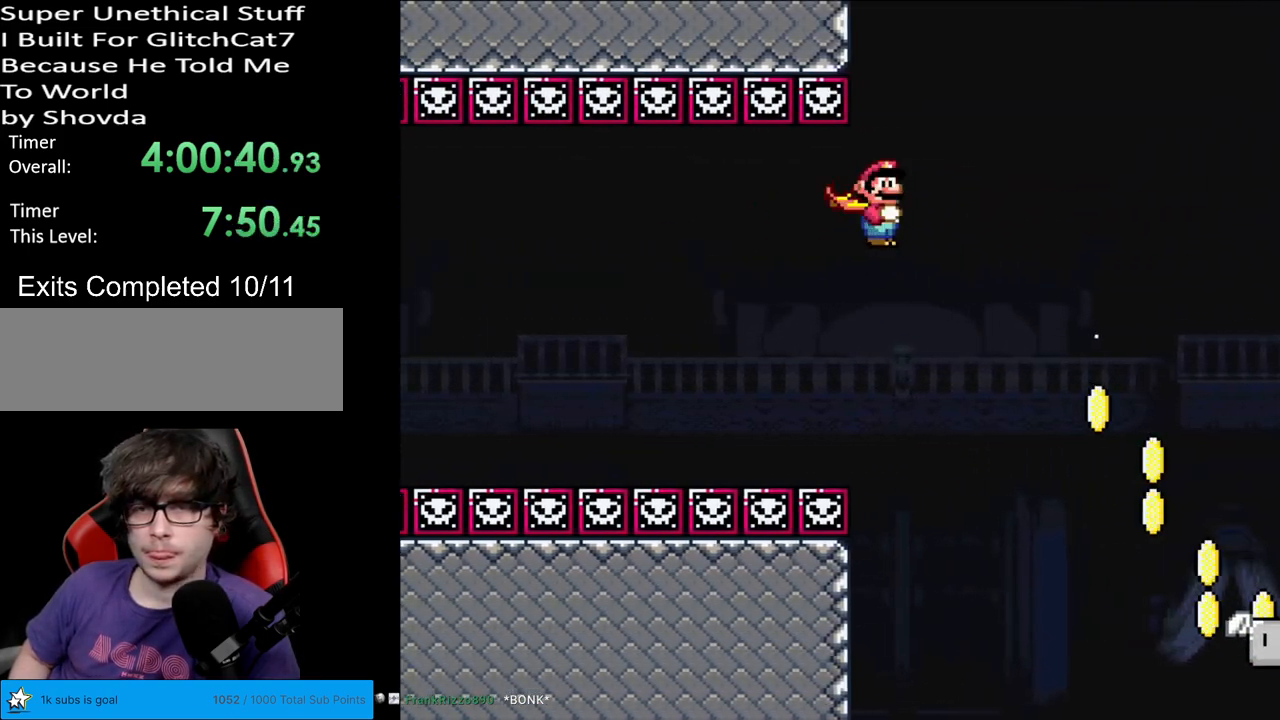
{"buttons": ["Y", "DPAD_RIGHT"], "events": [[117, "DPAD_RIGHT", "up"], [233, "DPAD_RIGHT", "down"]]}
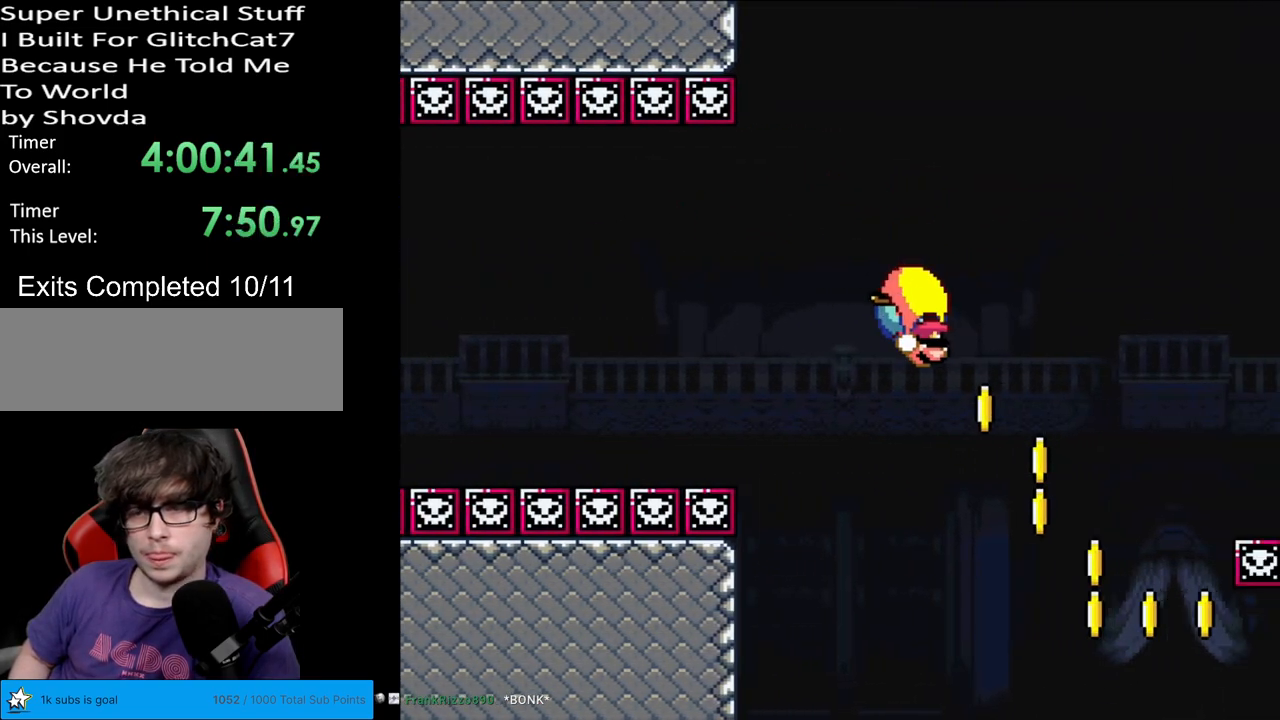
{"buttons": ["Y", "DPAD_LEFT"], "events": [[333, "DPAD_DOWN", "down"], [350, "DPAD_DOWN", "up"], [350, "DPAD_LEFT", "down"], [350, "DPAD_RIGHT", "up"]]}
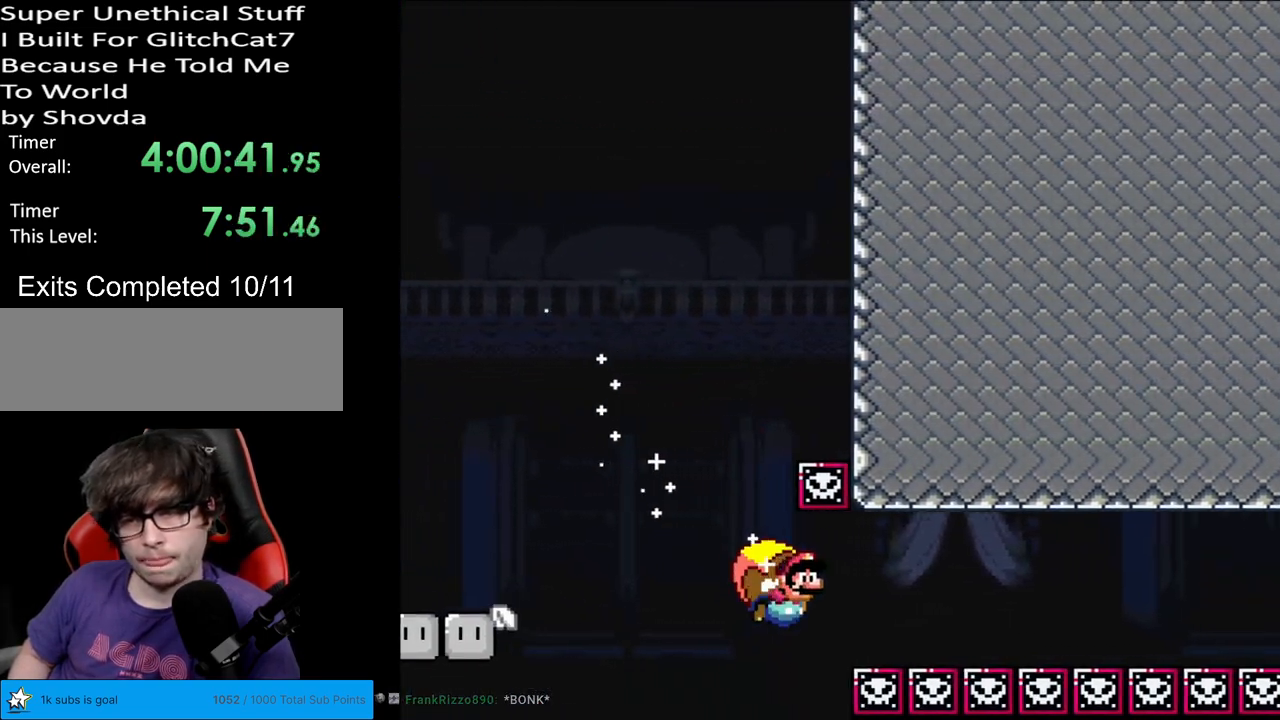
{"buttons": ["Y"], "events": [[450, "DPAD_LEFT", "up"]]}